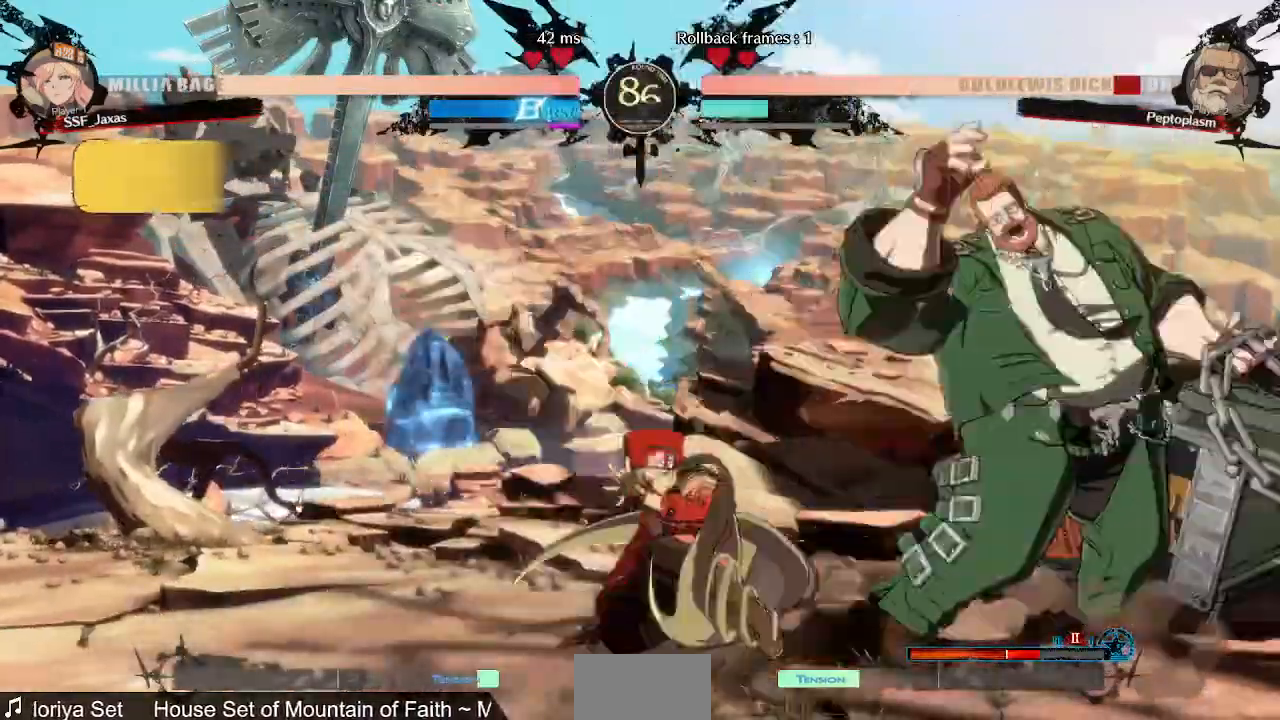
Gameplay with a controller (arcade stick); each line is a JSON object with the inputs held at the frame after it. "events" lists button and stick changes between this image and that frame as [ms after this image, input, new state], when the widget could be followed in between. Not read: L3 R3 SELECT START.
{"buttons": [], "events": [[40, "DPAD_DOWN", "up"], [160, "DPAD_DOWN", "down"], [240, "DPAD_RIGHT", "down"], [280, "DPAD_DOWN", "up"], [280, "R1", "down"], [360, "DPAD_RIGHT", "up"], [360, "R1", "up"]]}
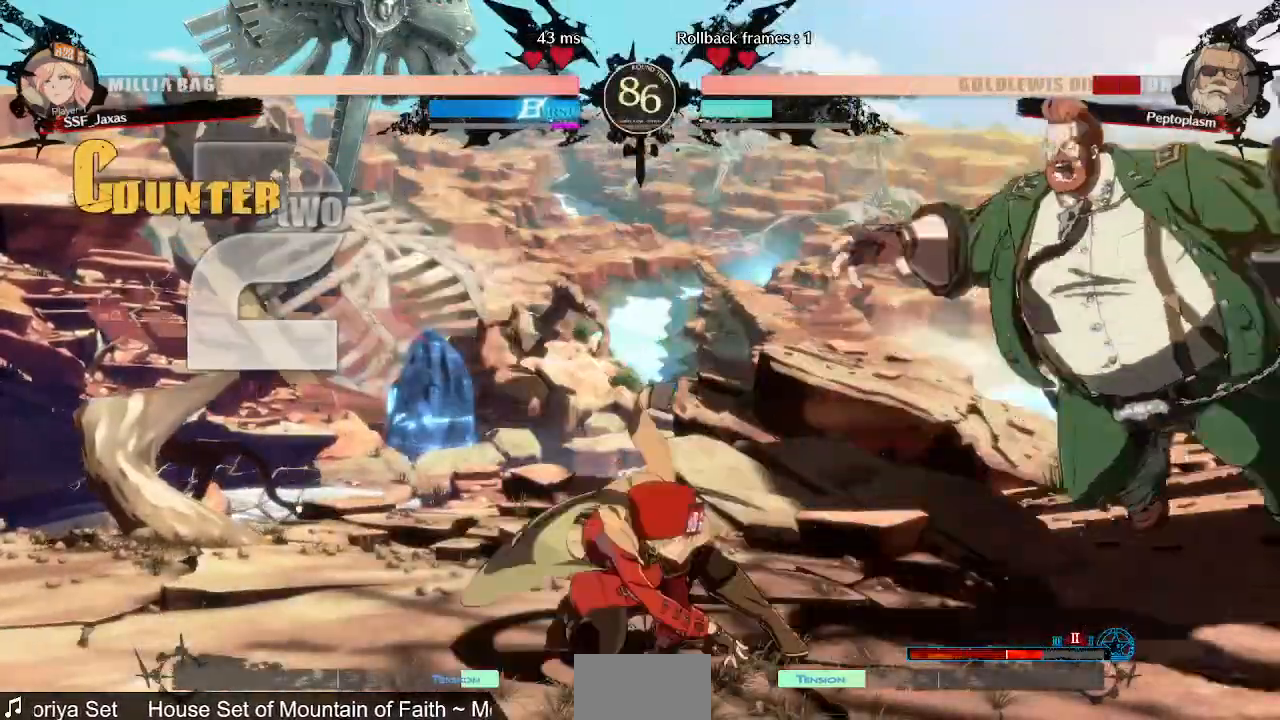
{"buttons": [], "events": [[80, "DPAD_LEFT", "down"], [520, "DPAD_LEFT", "up"]]}
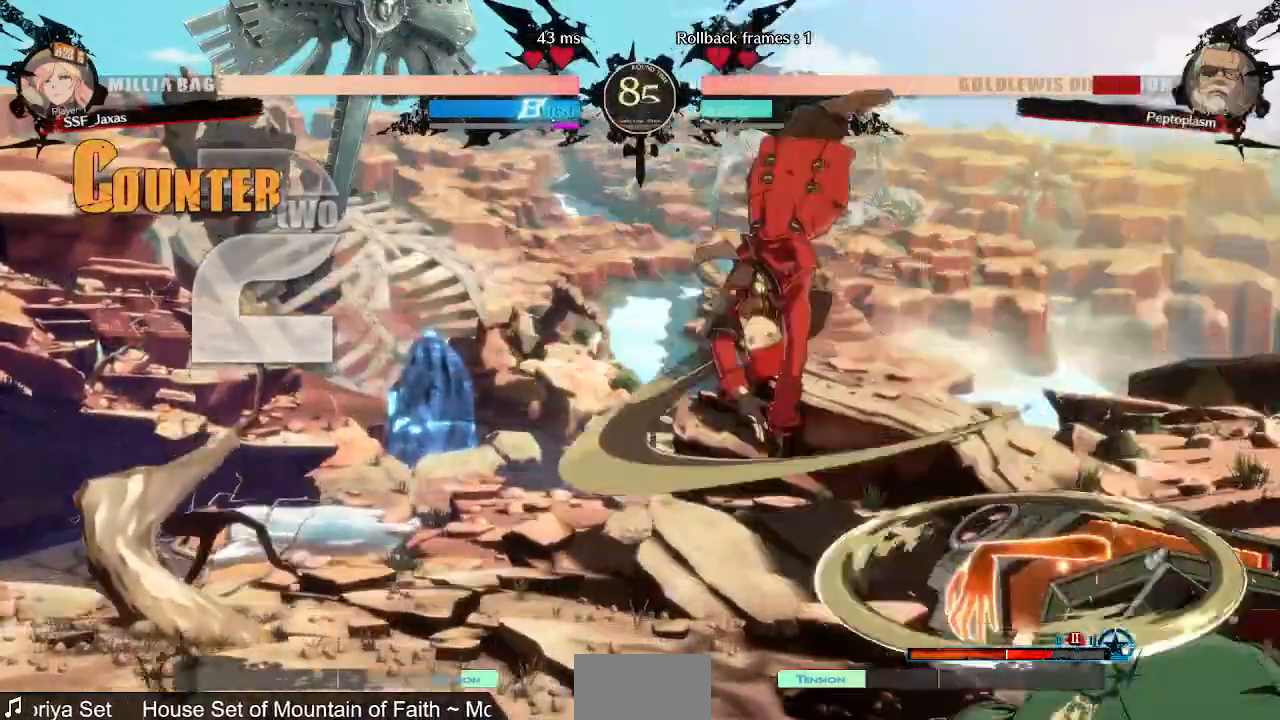
{"buttons": [], "events": [[400, "L1", "down"], [480, "L1", "up"]]}
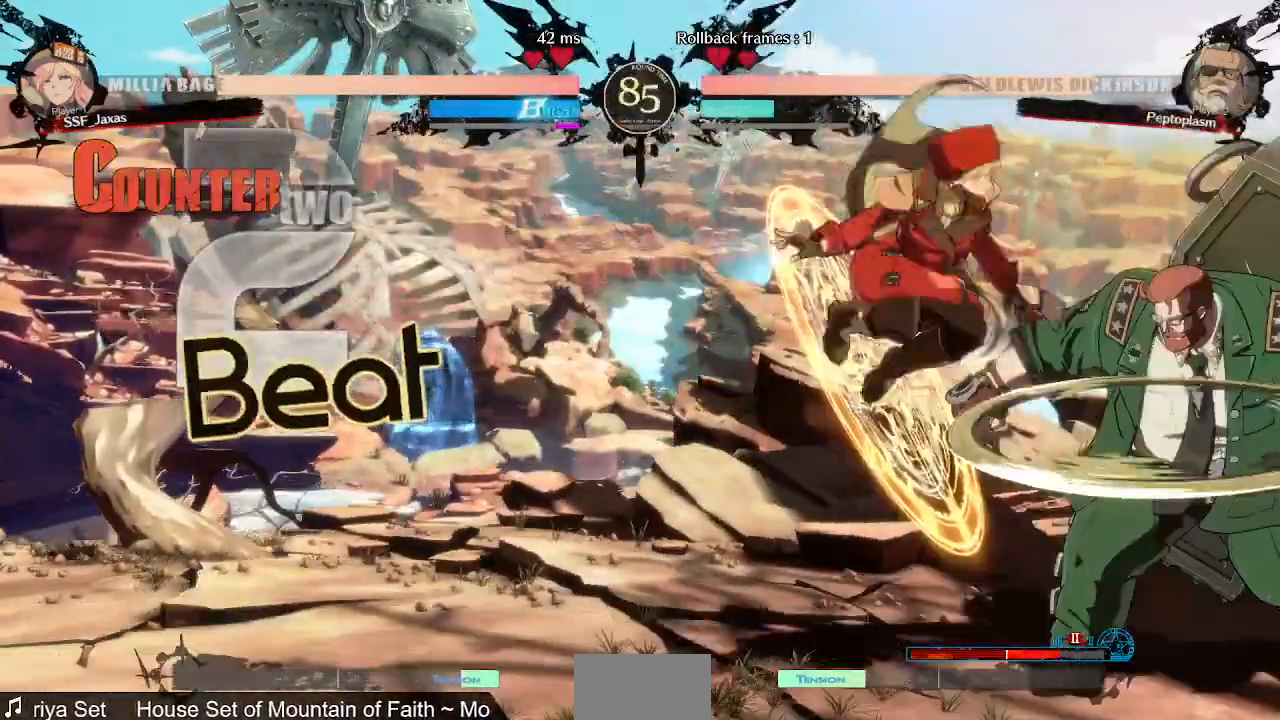
{"buttons": ["DPAD_DOWN"], "events": [[160, "SQUARE", "down"], [280, "SQUARE", "up"], [480, "DPAD_DOWN", "down"]]}
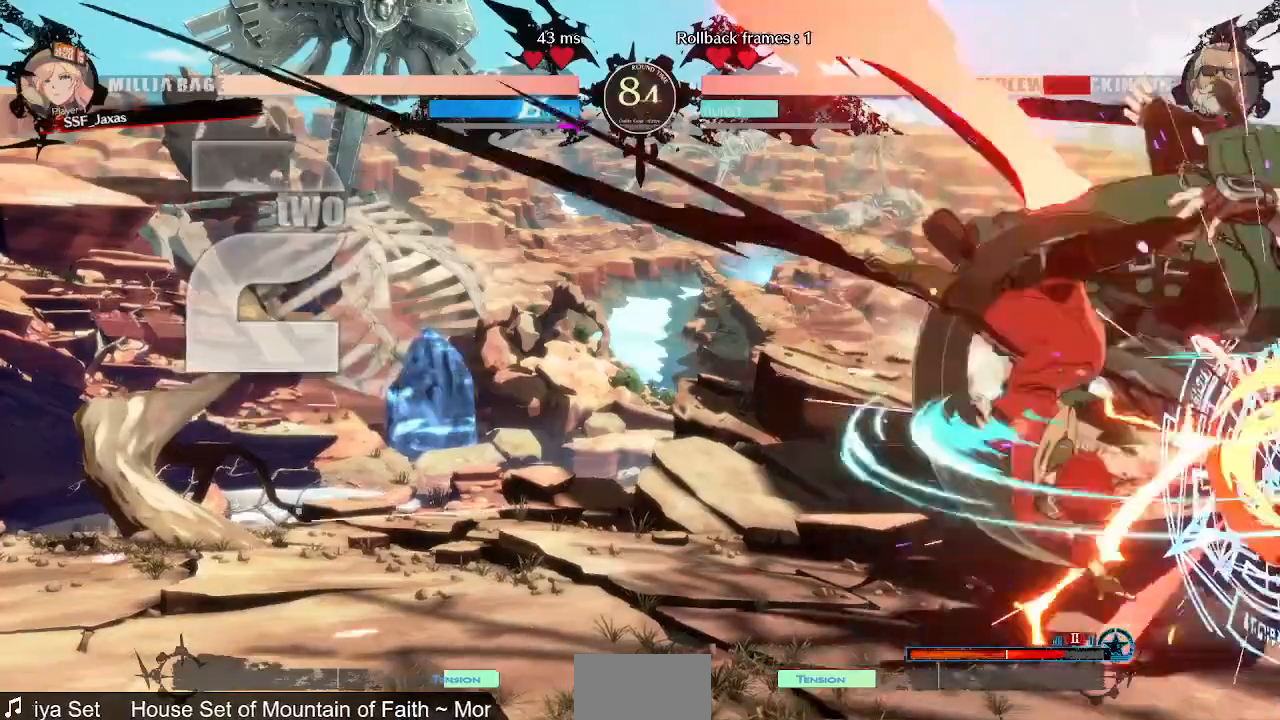
{"buttons": [], "events": [[200, "DPAD_DOWN", "up"], [280, "TRIANGLE", "down"], [360, "TRIANGLE", "up"]]}
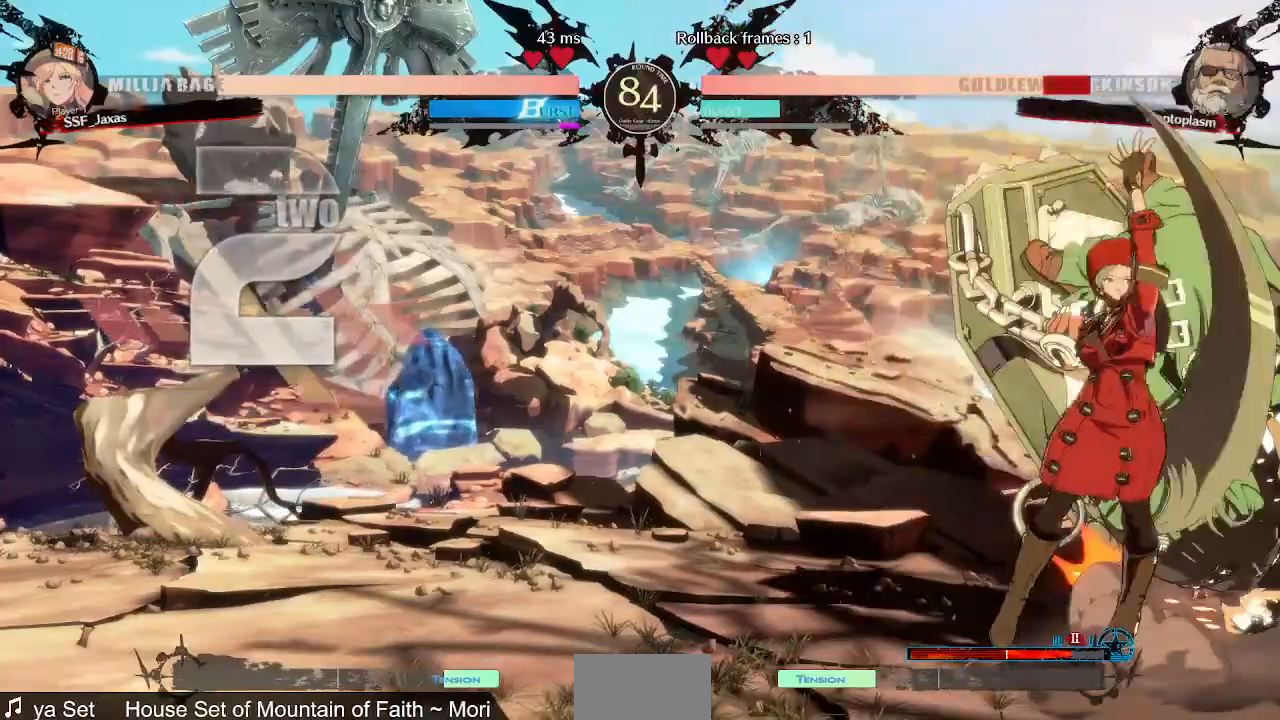
{"buttons": ["R2", "DPAD_DOWN", "DPAD_LEFT"], "events": [[320, "DPAD_DOWN", "down"], [320, "DPAD_LEFT", "down"], [400, "SQUARE", "down"], [440, "SQUARE", "up"], [520, "R2", "down"]]}
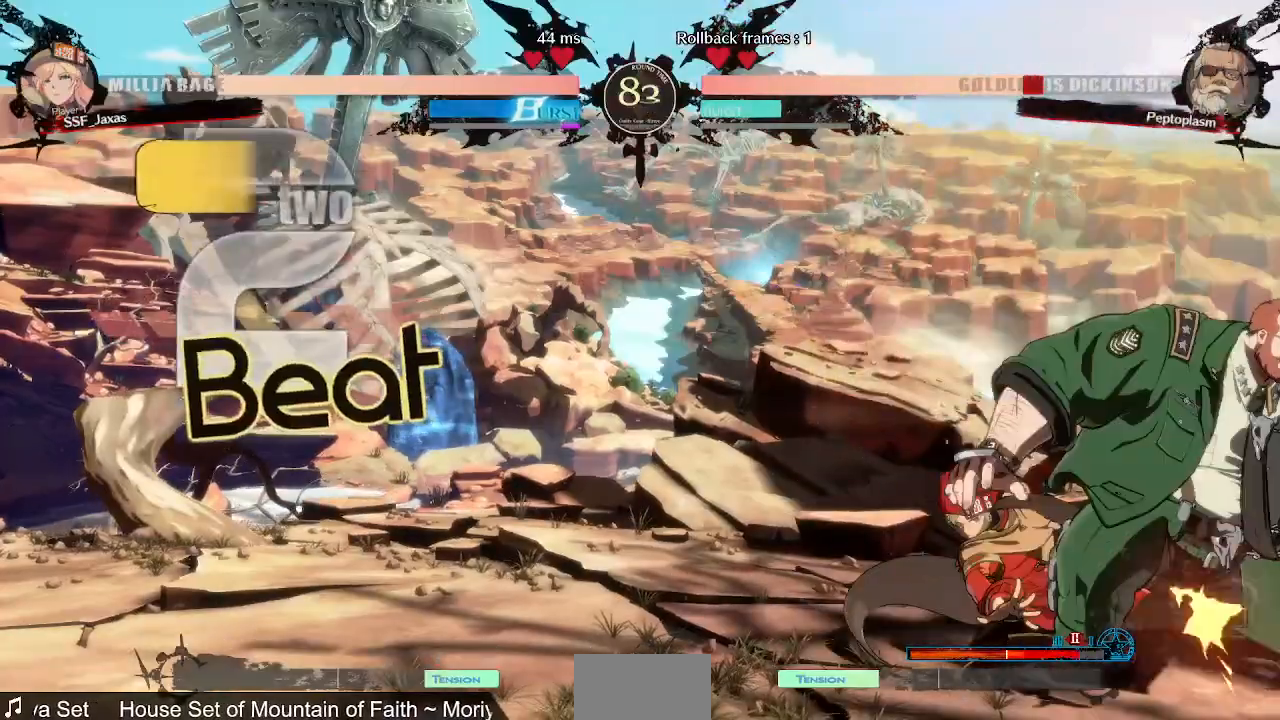
{"buttons": ["DPAD_DOWN", "DPAD_RIGHT"], "events": [[120, "R2", "up"], [240, "DPAD_DOWN", "up"], [240, "DPAD_LEFT", "up"], [440, "DPAD_DOWN", "down"], [480, "DPAD_RIGHT", "down"]]}
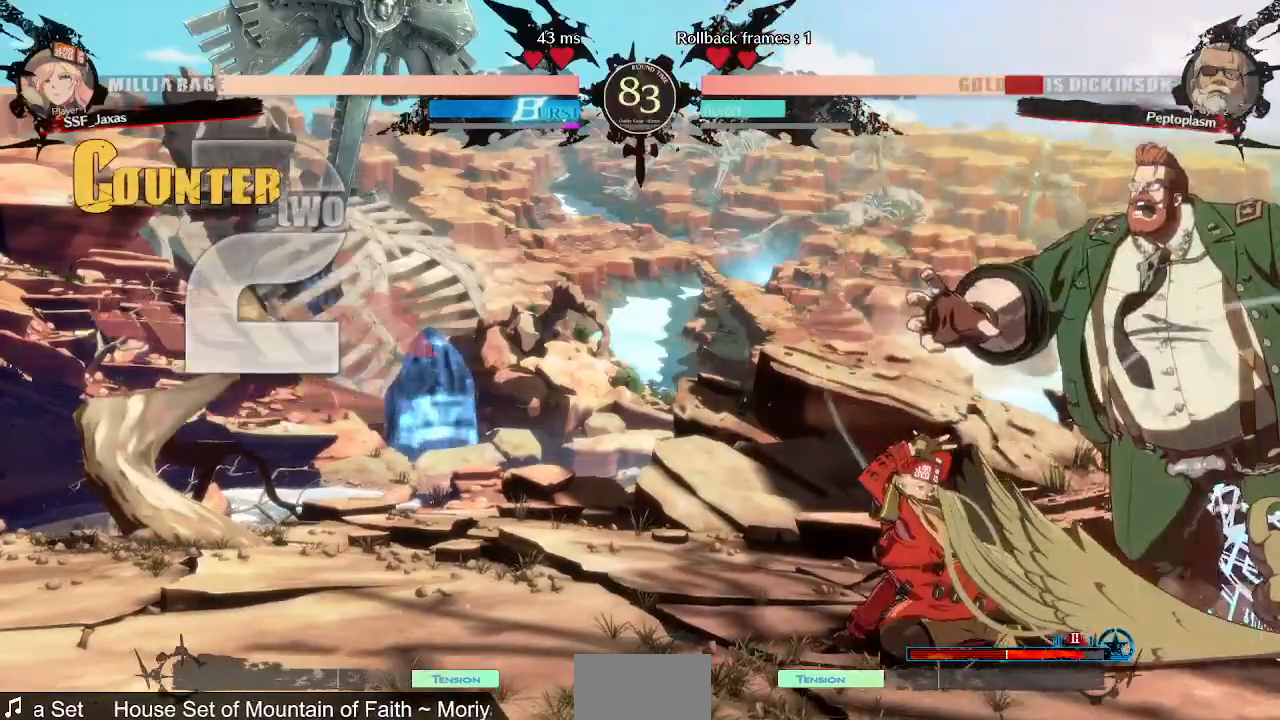
{"buttons": ["DPAD_LEFT"], "events": [[40, "DPAD_DOWN", "up"], [40, "R1", "down"], [120, "DPAD_RIGHT", "up"], [120, "R1", "up"], [200, "DPAD_LEFT", "down"]]}
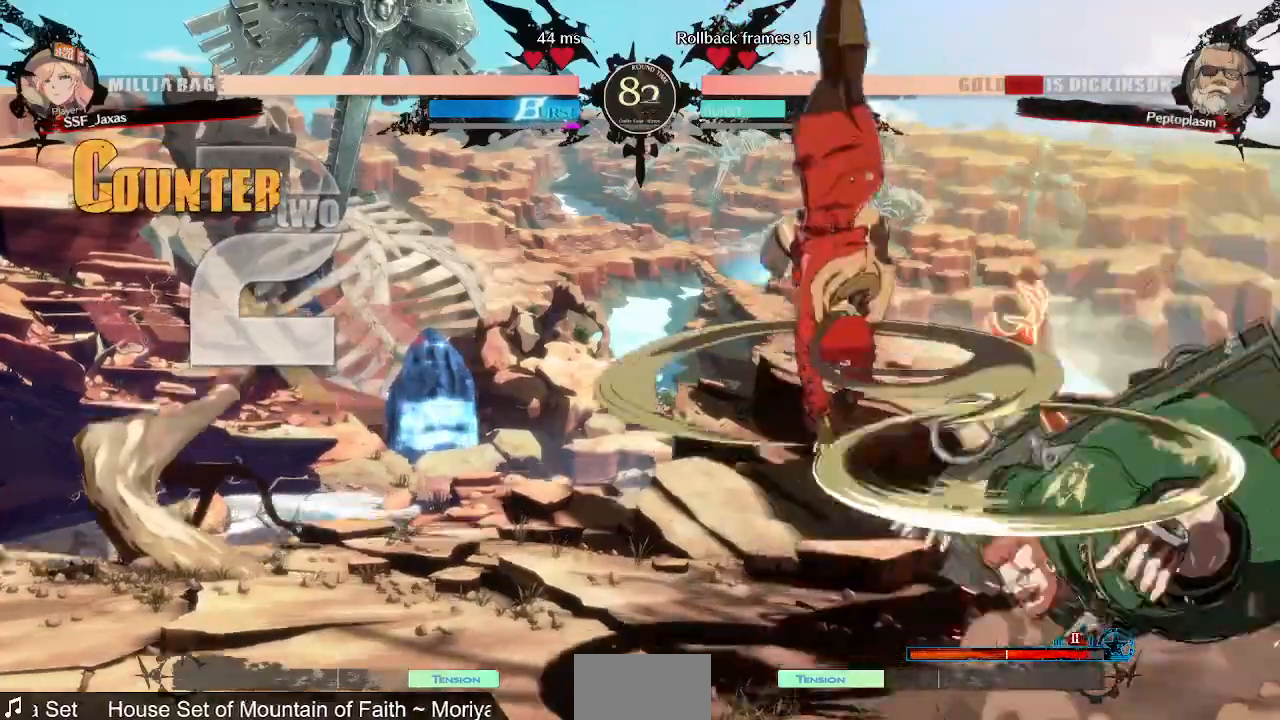
{"buttons": ["DPAD_LEFT"], "events": []}
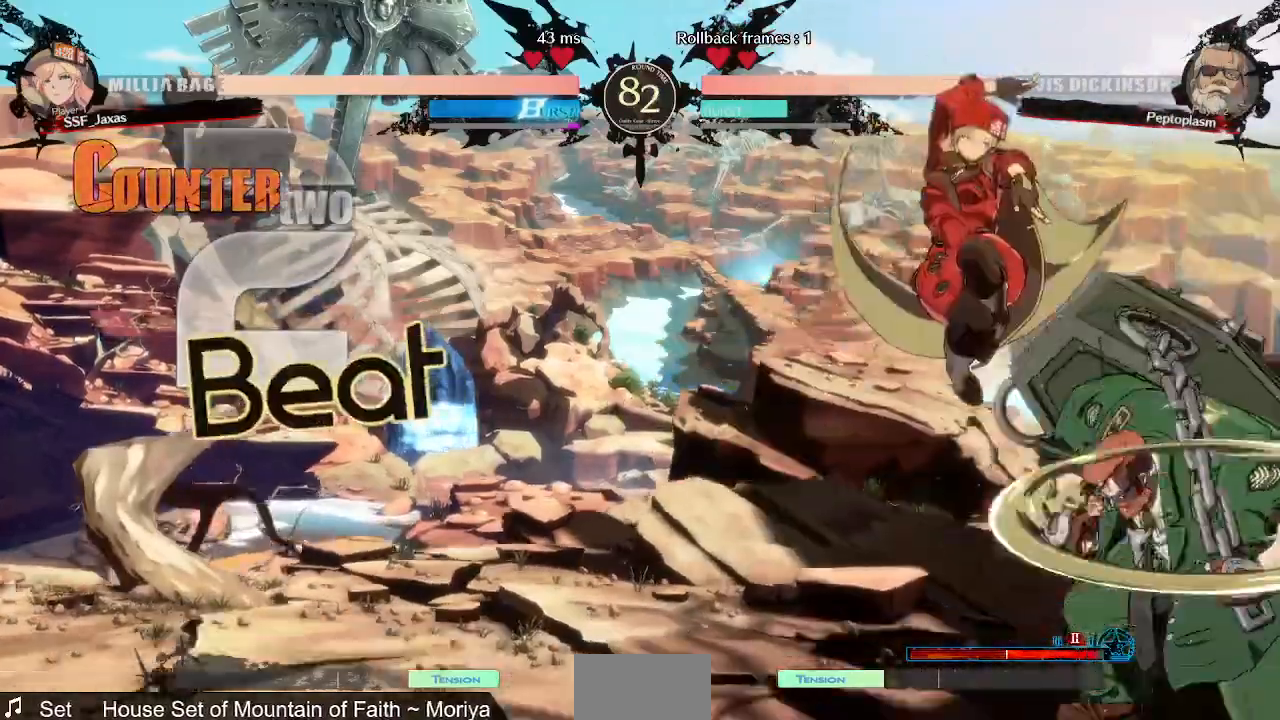
{"buttons": []}
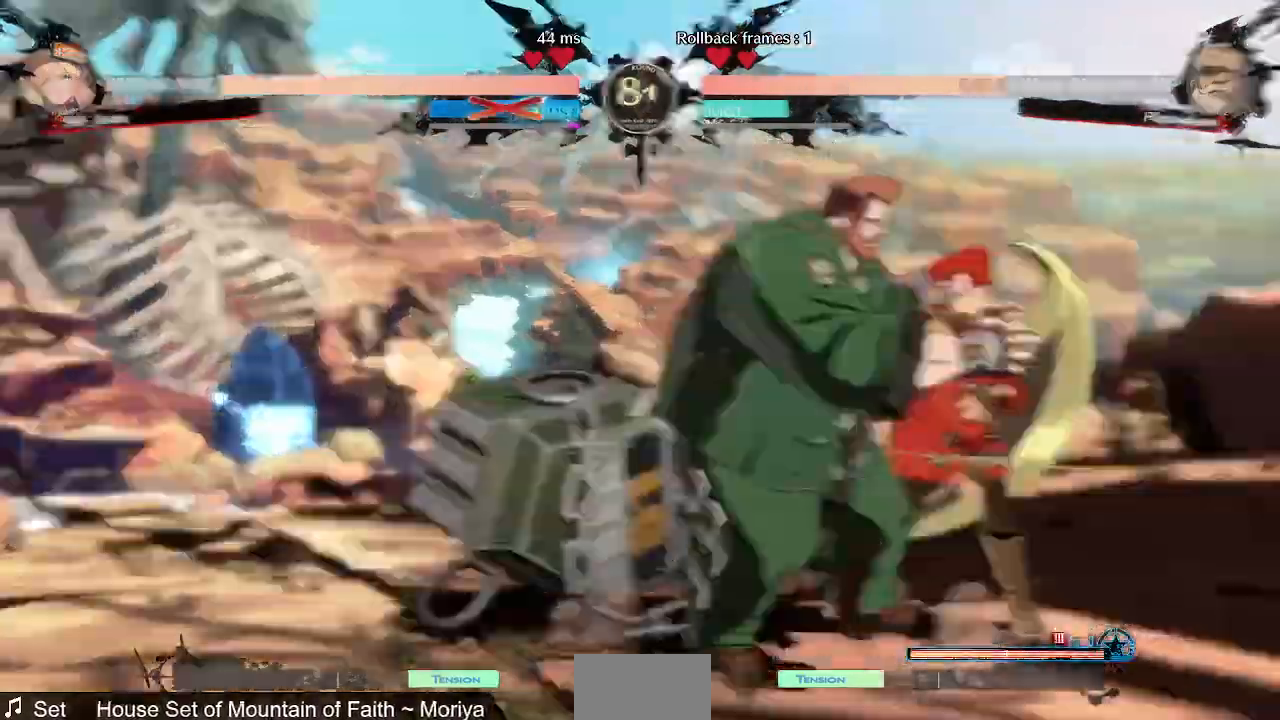
{"buttons": [], "events": [[80, "DPAD_RIGHT", "down"], [160, "DPAD_RIGHT", "up"], [160, "SQUARE", "down"], [240, "SQUARE", "up"]]}
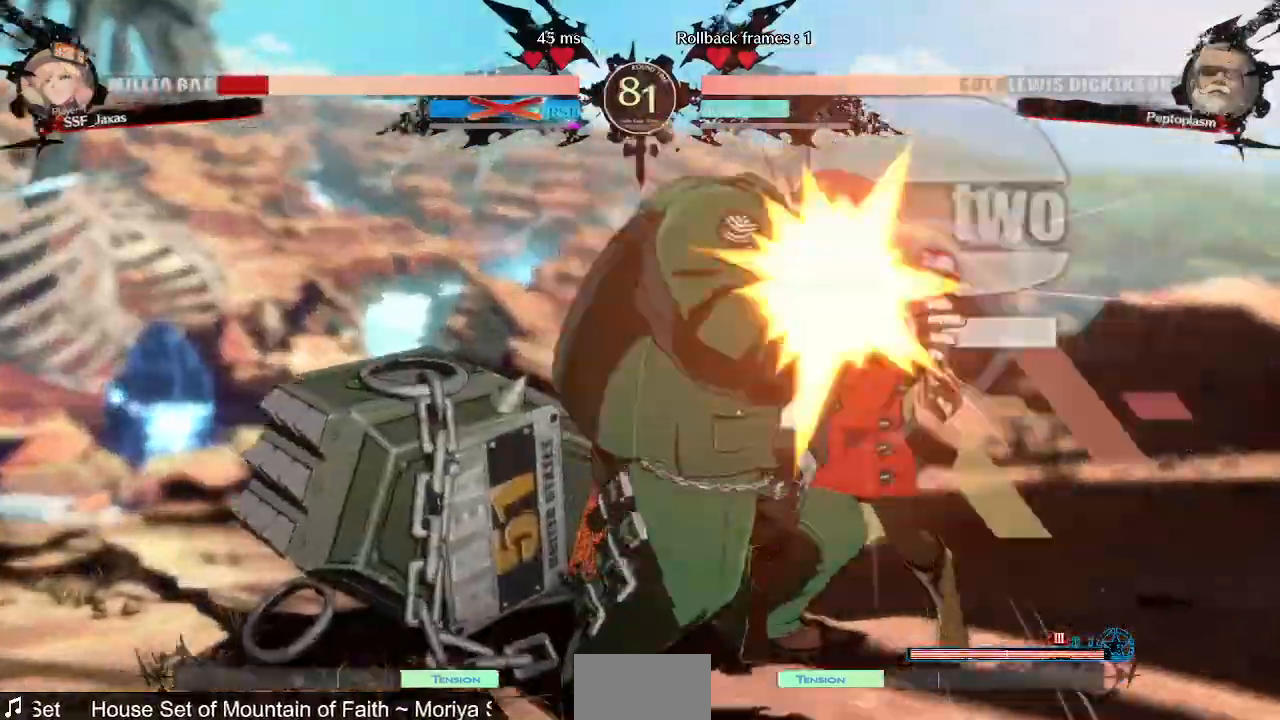
{"buttons": ["SQUARE", "TRIANGLE", "R1", "DPAD_UP"], "events": [[200, "DPAD_LEFT", "down"], [240, "DPAD_DOWN", "down"], [320, "DPAD_DOWN", "up"], [320, "DPAD_UP", "down"], [360, "DPAD_LEFT", "up"], [360, "R1", "down"], [360, "SQUARE", "down"], [360, "TRIANGLE", "down"]]}
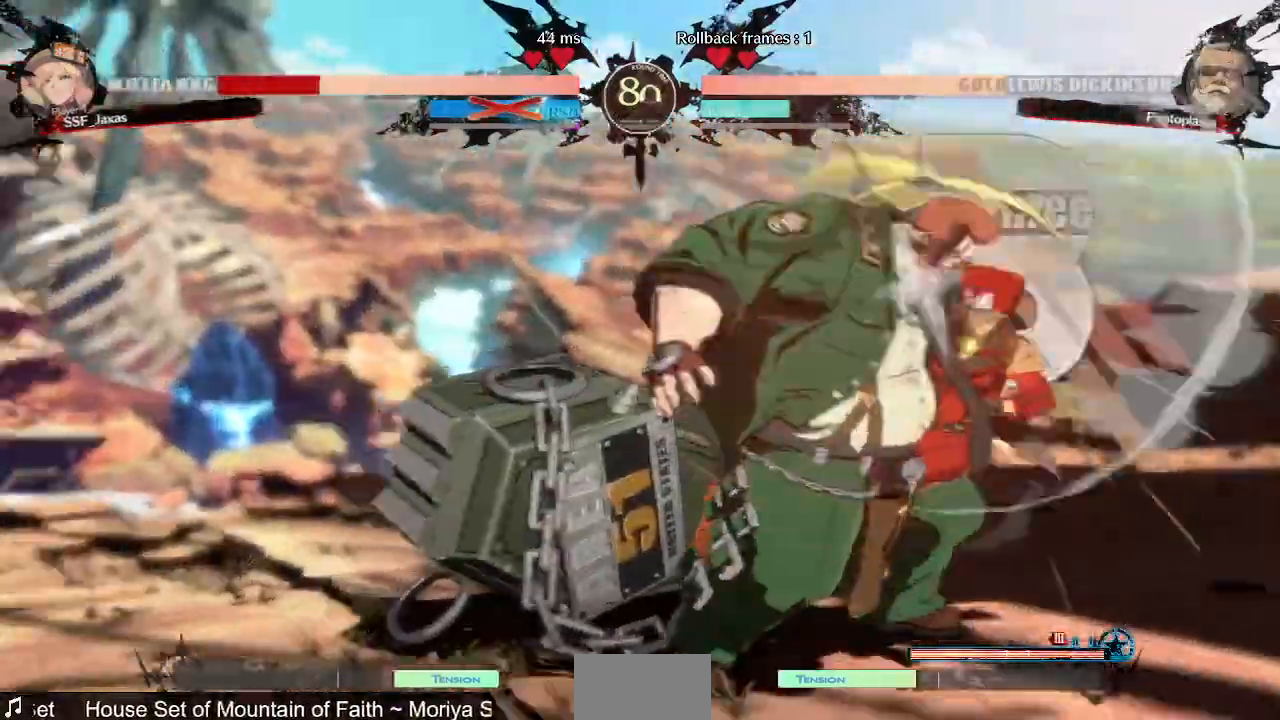
{"buttons": ["R1", "DPAD_DOWN"]}
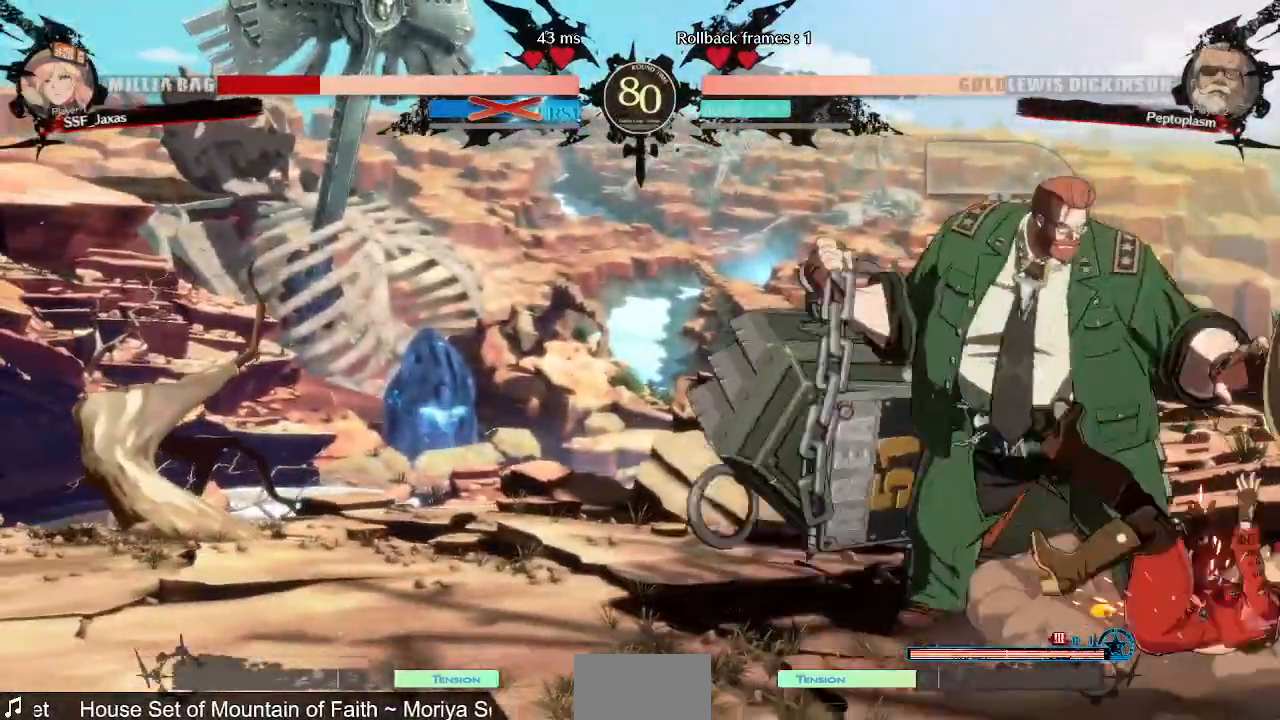
{"buttons": ["DPAD_RIGHT"]}